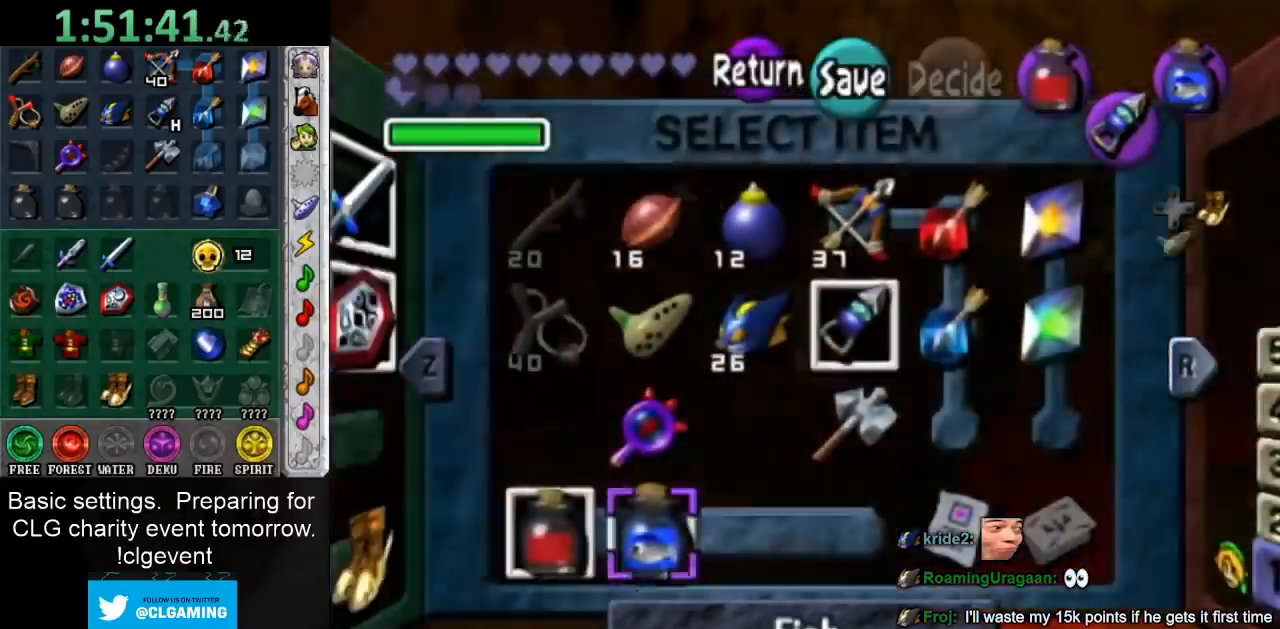
Gameplay with a controller (Nintendo layout); each line is a JSON object with the inputs held at the frame after it. "events" lists button and stick changes between this image and that frame as [ms after this image, input, new state], when the widget could be followed in between. Not read: L3 R3.
{"buttons": [], "left_stick": "up", "right_stick": "center", "events": [[450, "left_stick", "up"]]}
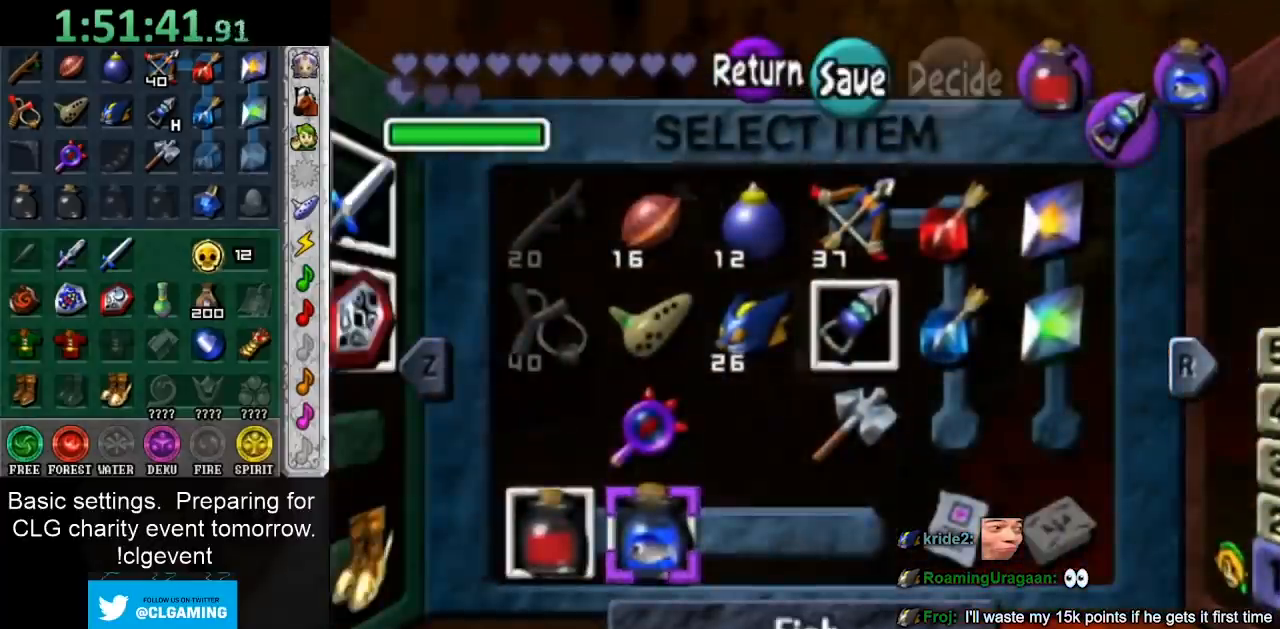
{"buttons": [], "left_stick": "up-left", "right_stick": "center", "events": [[67, "left_stick", "center"], [183, "left_stick", "up"], [350, "left_stick", "center"], [450, "left_stick", "up-left"]]}
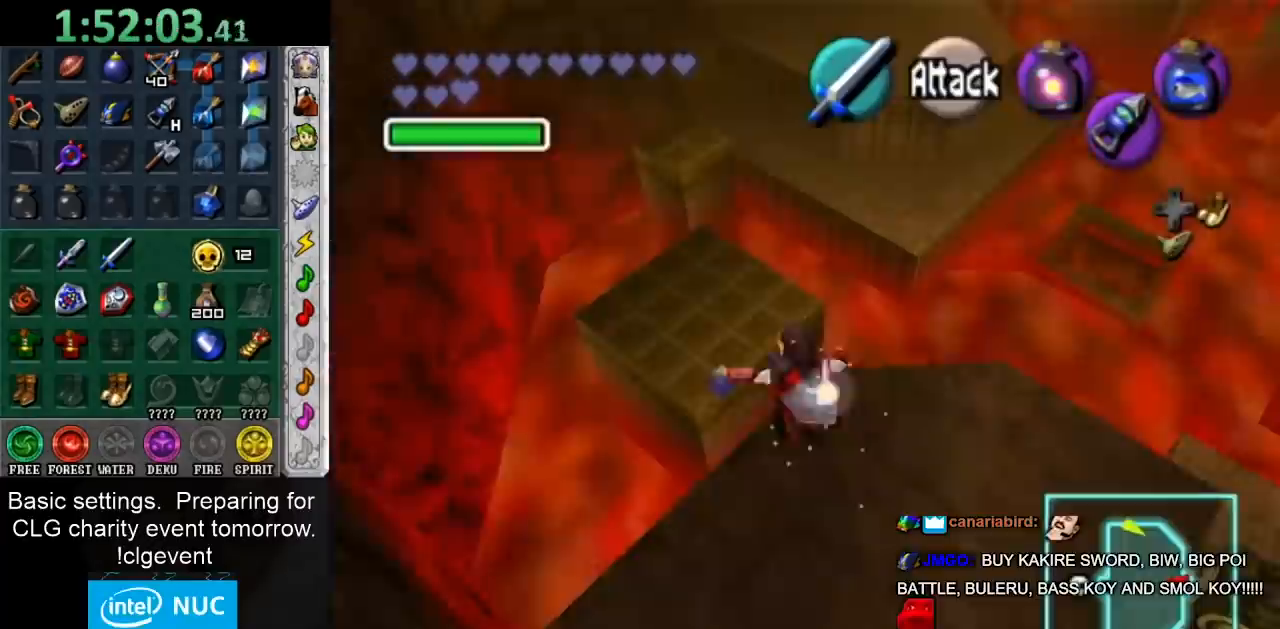
{"buttons": [], "left_stick": "up", "right_stick": "center", "events": [[367, "left_stick", "up"]]}
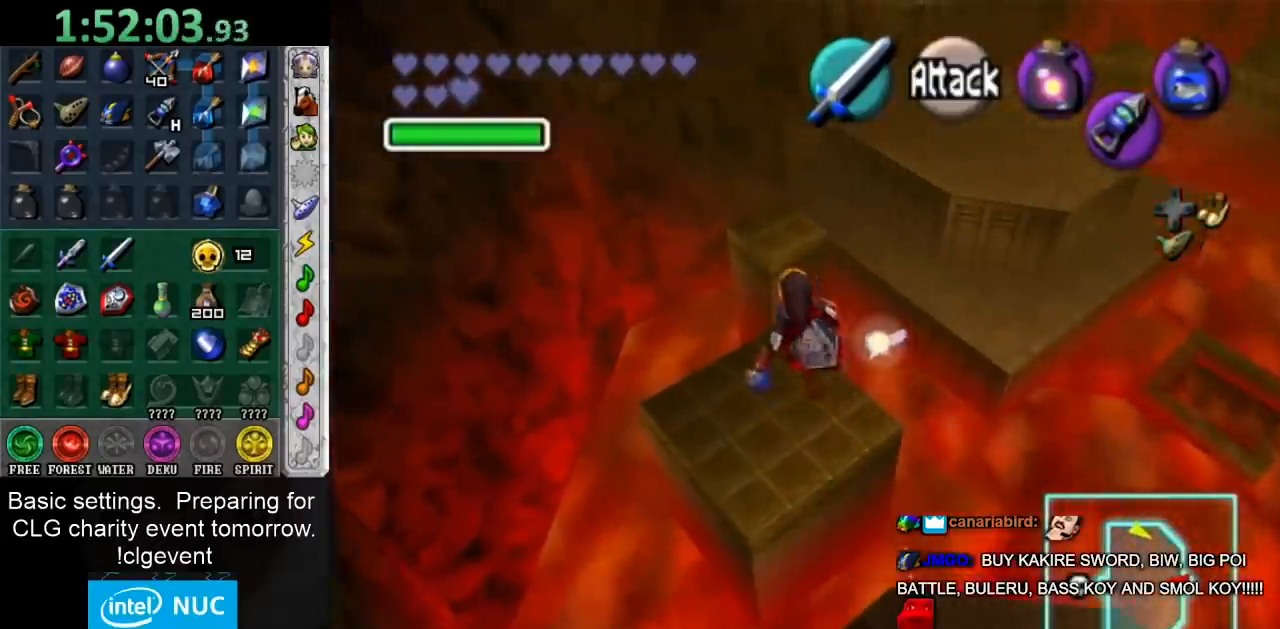
{"buttons": ["B"], "left_stick": "up", "right_stick": "center", "events": [[450, "B", "down"]]}
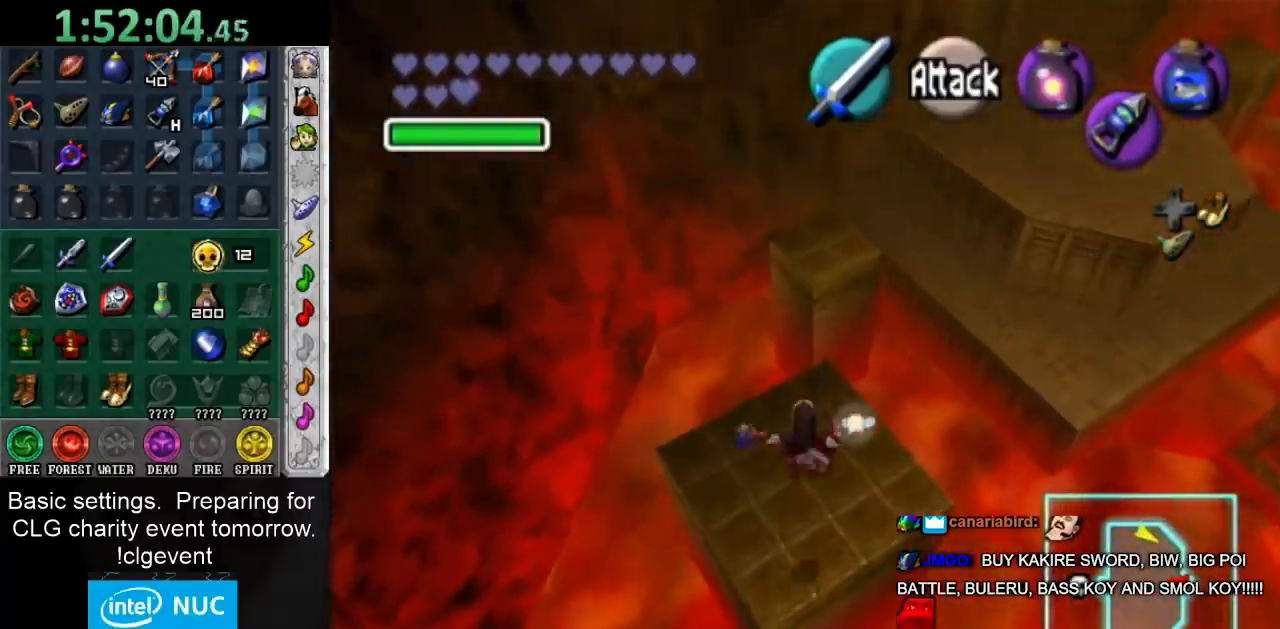
{"buttons": [], "left_stick": "up", "right_stick": "center", "events": [[100, "B", "up"]]}
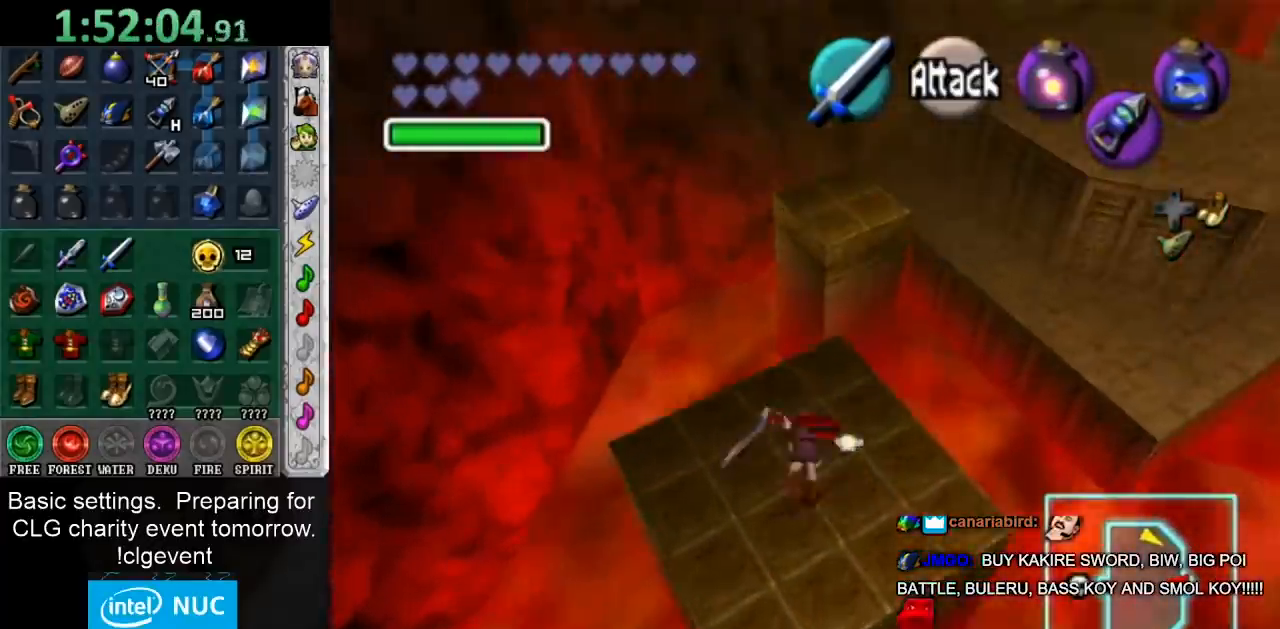
{"buttons": [], "left_stick": "up-right", "right_stick": "center", "events": [[317, "left_stick", "up-right"]]}
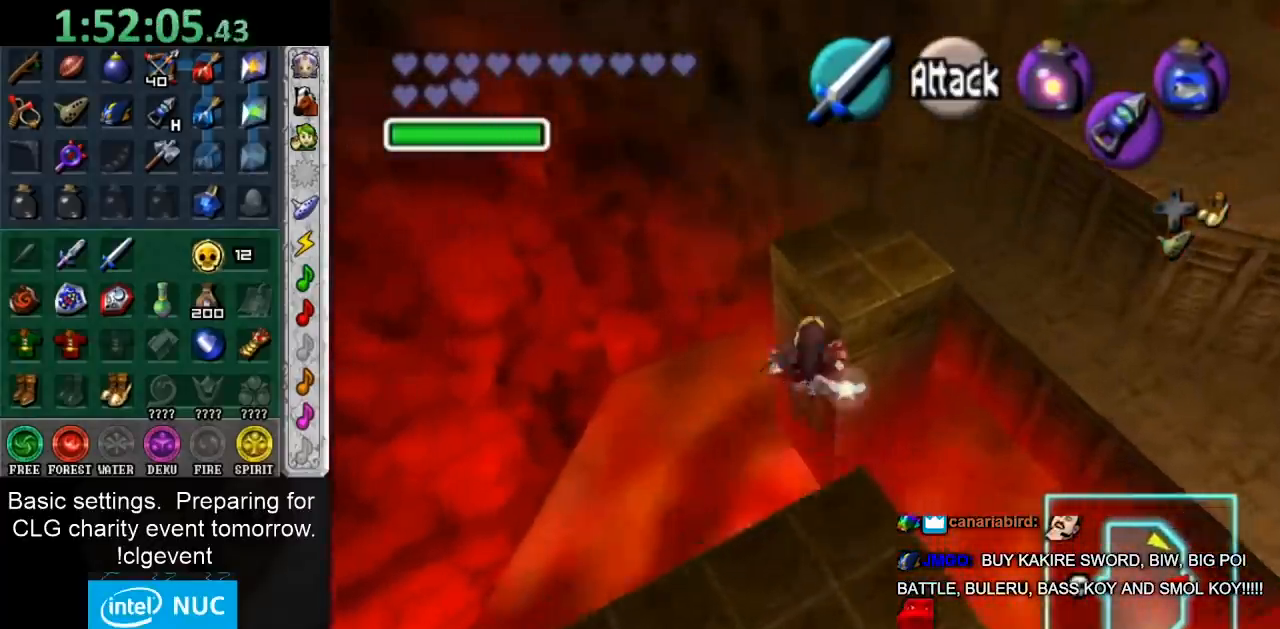
{"buttons": ["B"], "left_stick": "up", "right_stick": "center", "events": [[183, "left_stick", "up"], [467, "B", "down"]]}
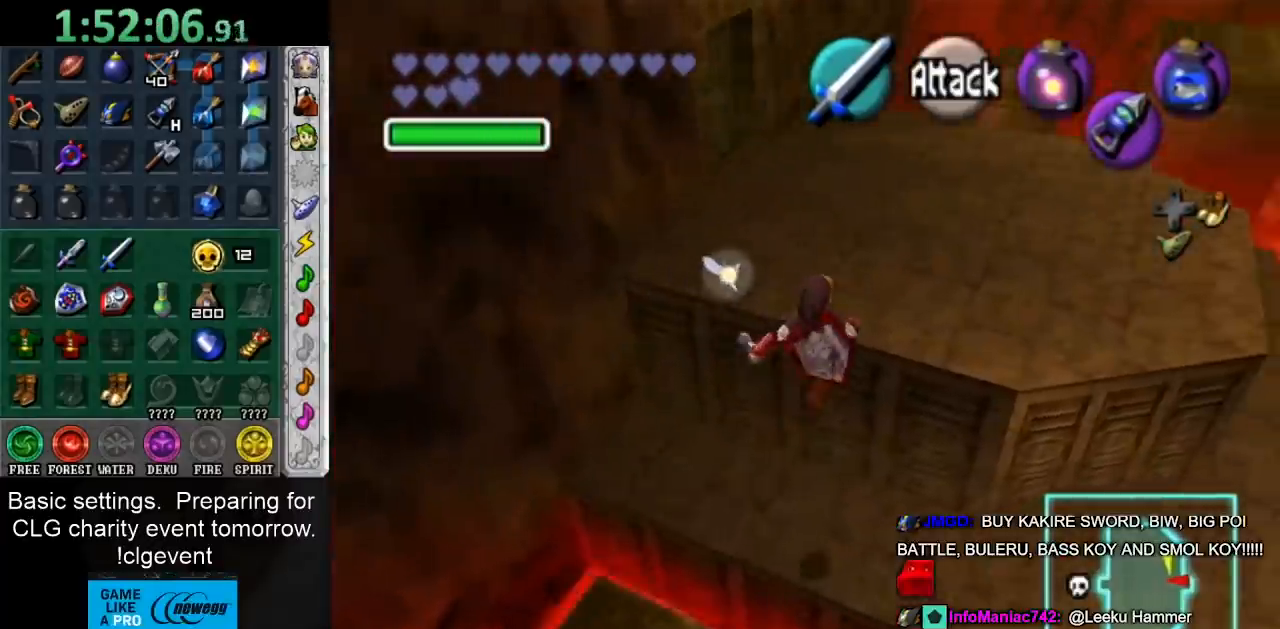
{"buttons": [], "left_stick": "up", "right_stick": "center", "events": [[100, "B", "up"]]}
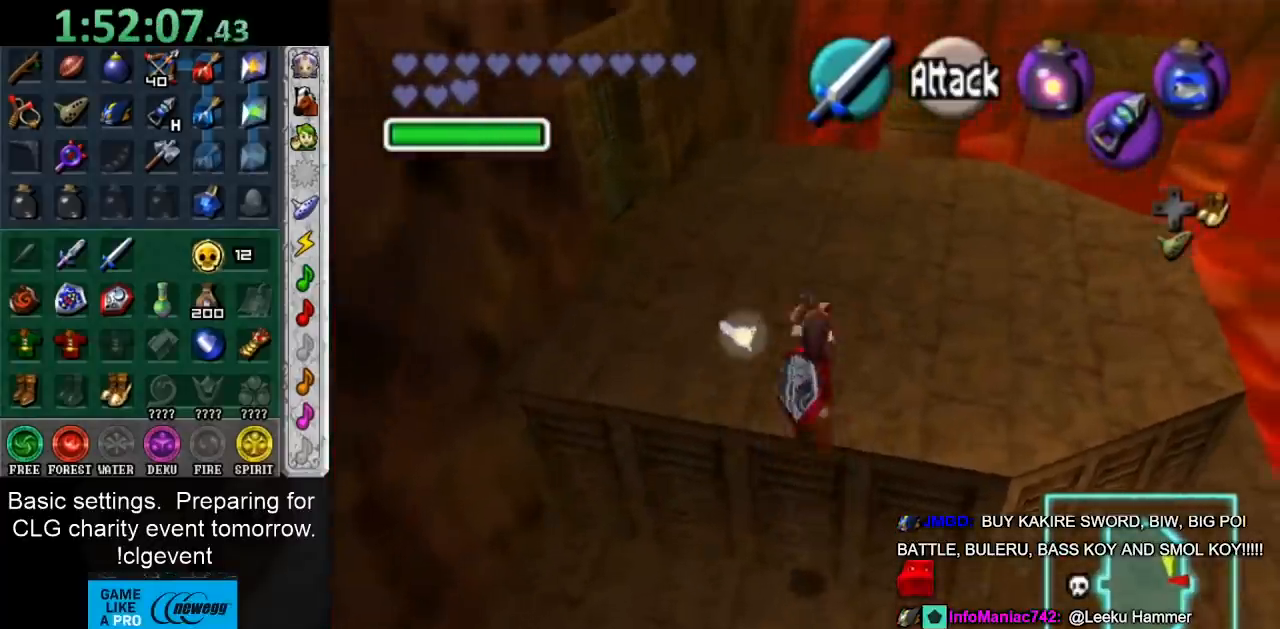
{"buttons": ["A"], "left_stick": "up-left", "right_stick": "center", "events": [[200, "left_stick", "up-left"], [450, "A", "down"]]}
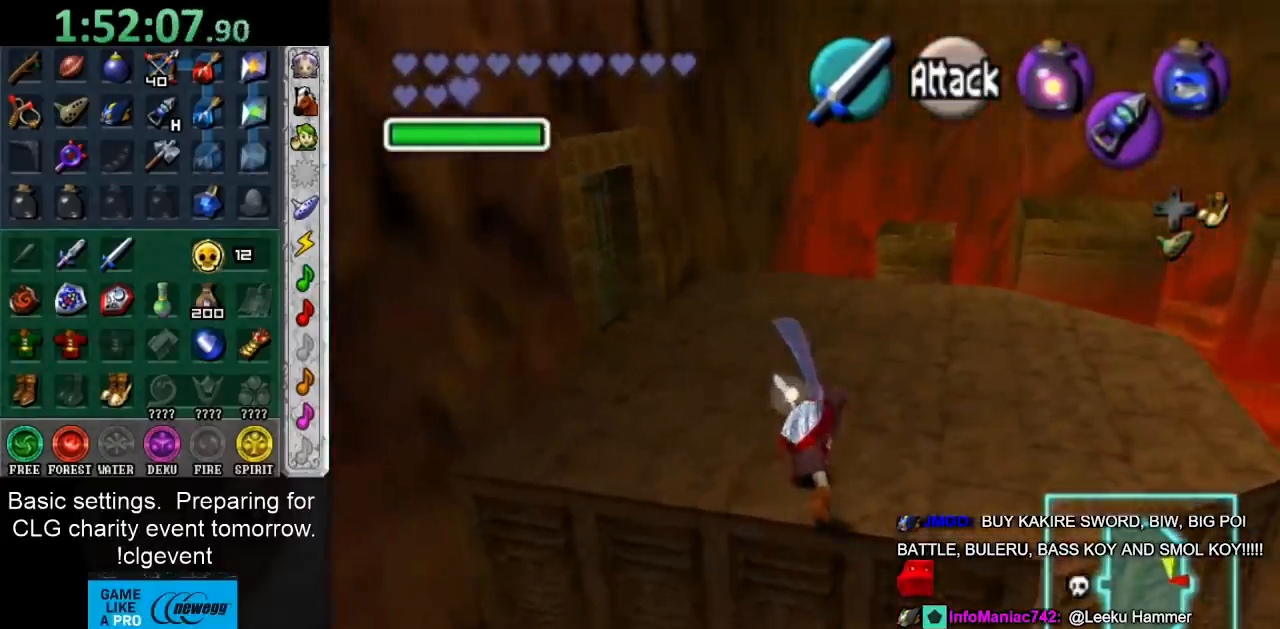
{"buttons": [], "left_stick": "up", "right_stick": "center", "events": [[50, "L1", "down"], [50, "left_stick", "up"], [100, "A", "up"], [300, "L1", "up"]]}
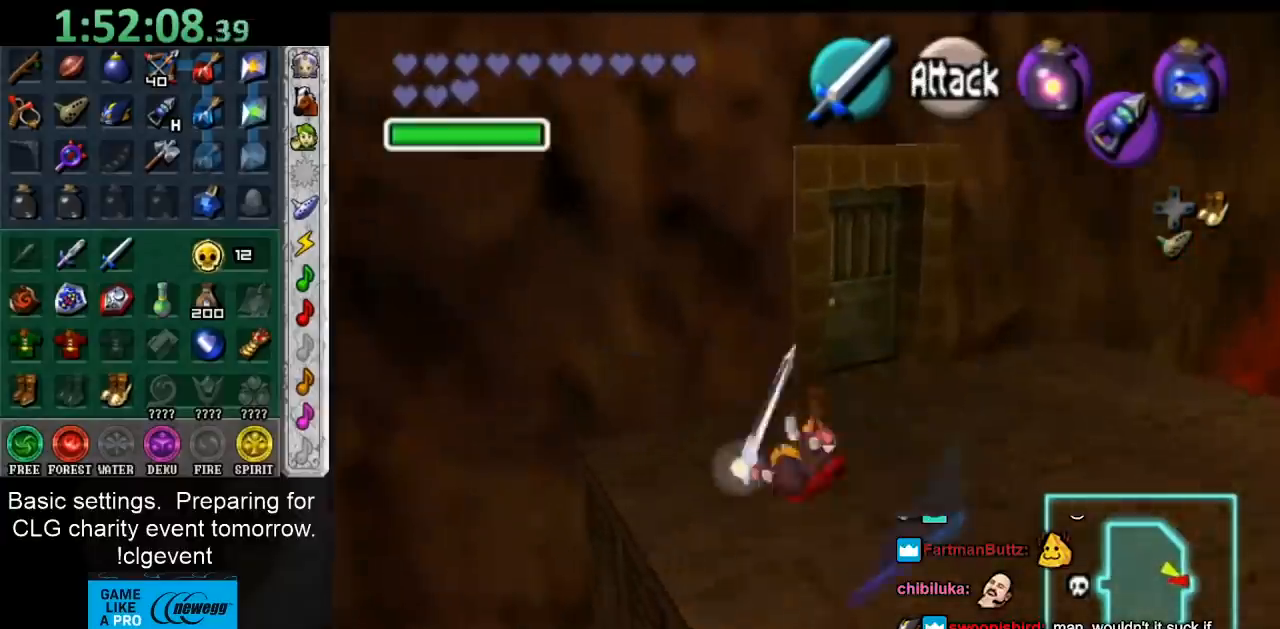
{"buttons": [], "left_stick": "up-left", "right_stick": "center", "events": [[67, "left_stick", "up-right"], [400, "left_stick", "up"], [500, "left_stick", "up-left"]]}
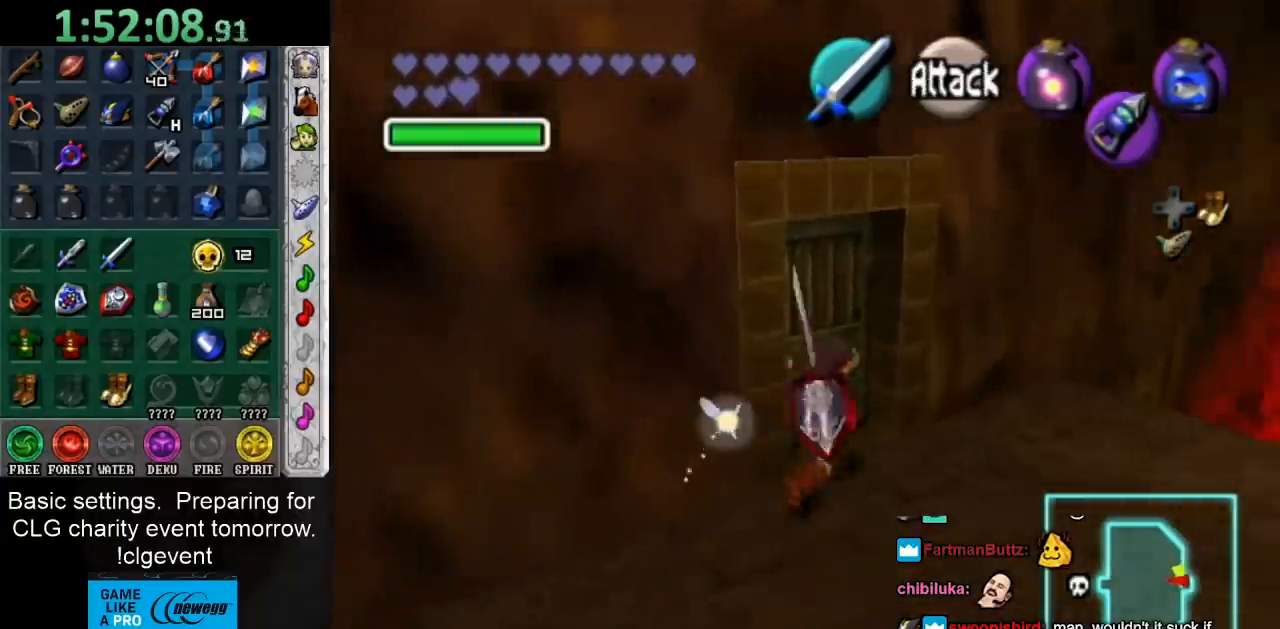
{"buttons": [], "left_stick": "center", "right_stick": "center", "events": [[50, "A", "down"], [150, "A", "up"], [150, "left_stick", "center"], [250, "A", "down"], [350, "A", "up"], [433, "A", "down"], [500, "A", "up"]]}
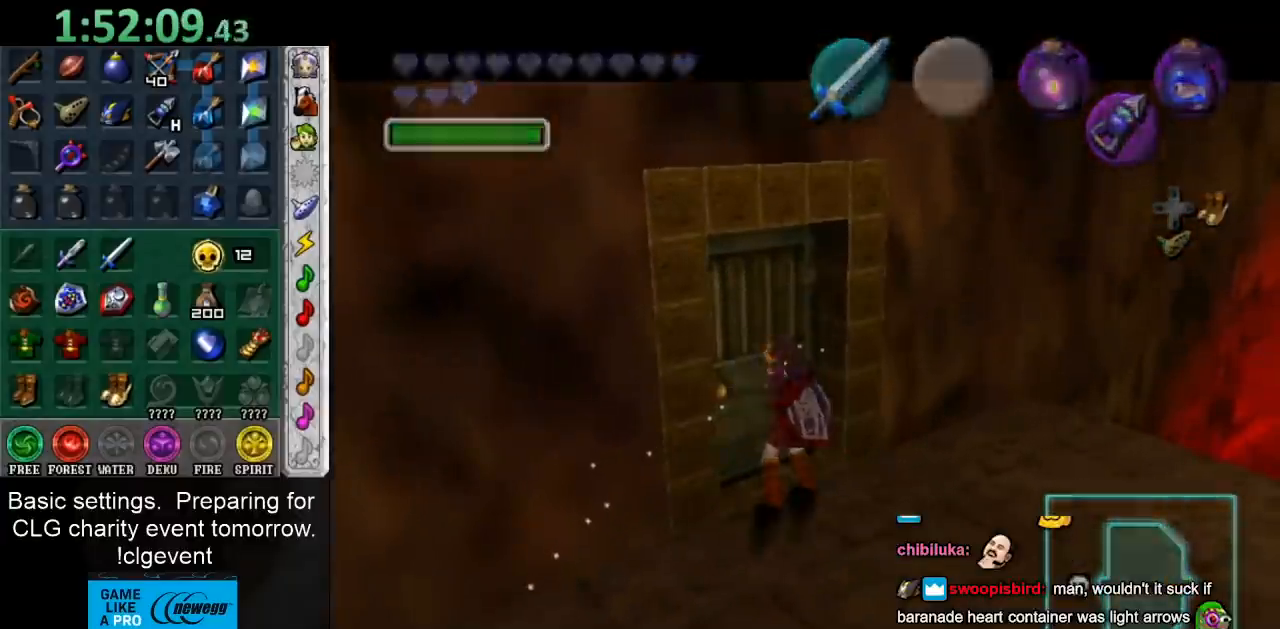
{"buttons": [], "left_stick": "center", "right_stick": "center", "events": []}
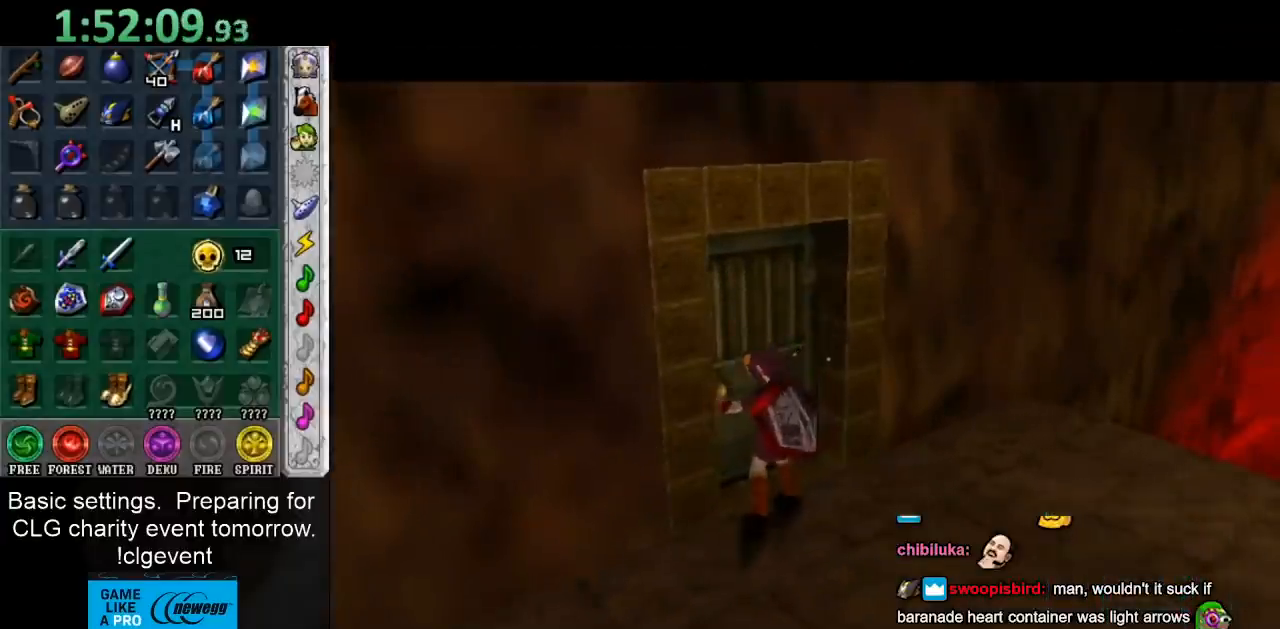
{"buttons": [], "left_stick": "center", "right_stick": "center", "events": []}
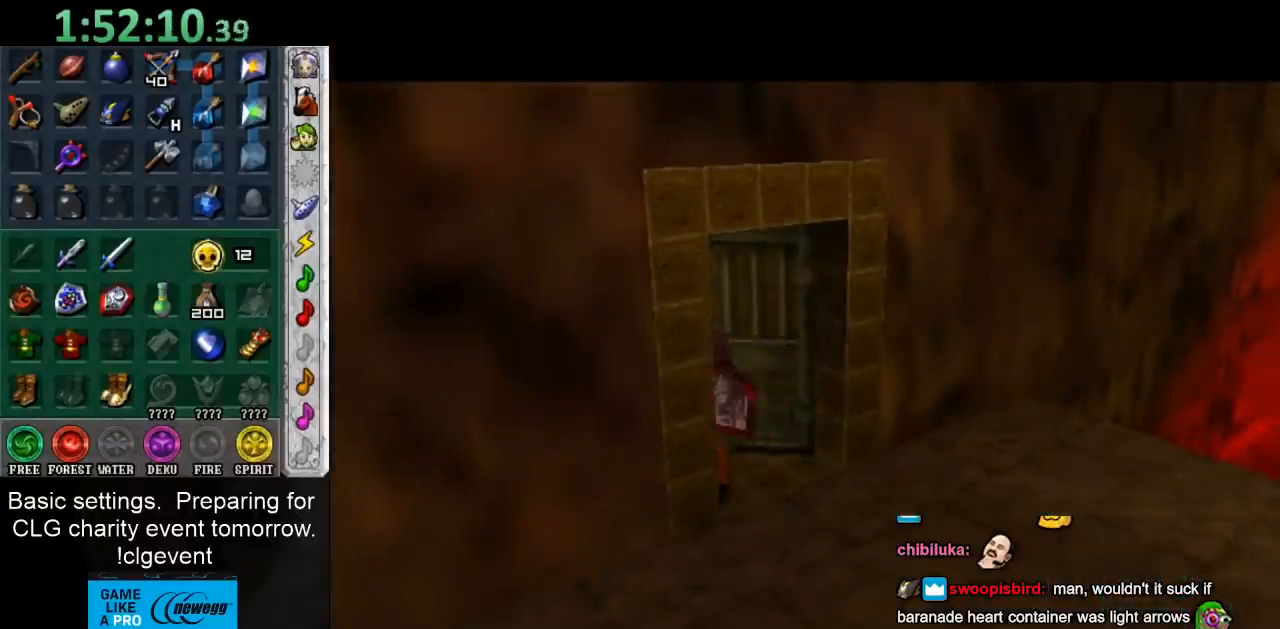
{"buttons": [], "left_stick": "center", "right_stick": "center", "events": []}
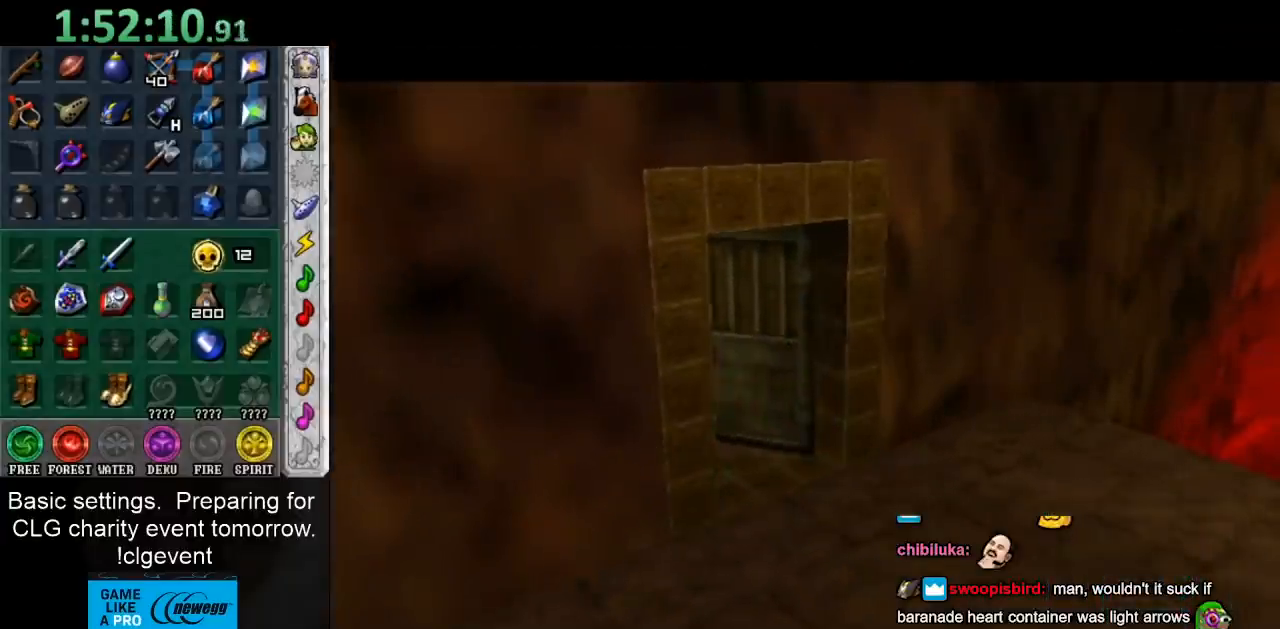
{"buttons": [], "left_stick": "down", "right_stick": "center", "events": [[133, "left_stick", "down"]]}
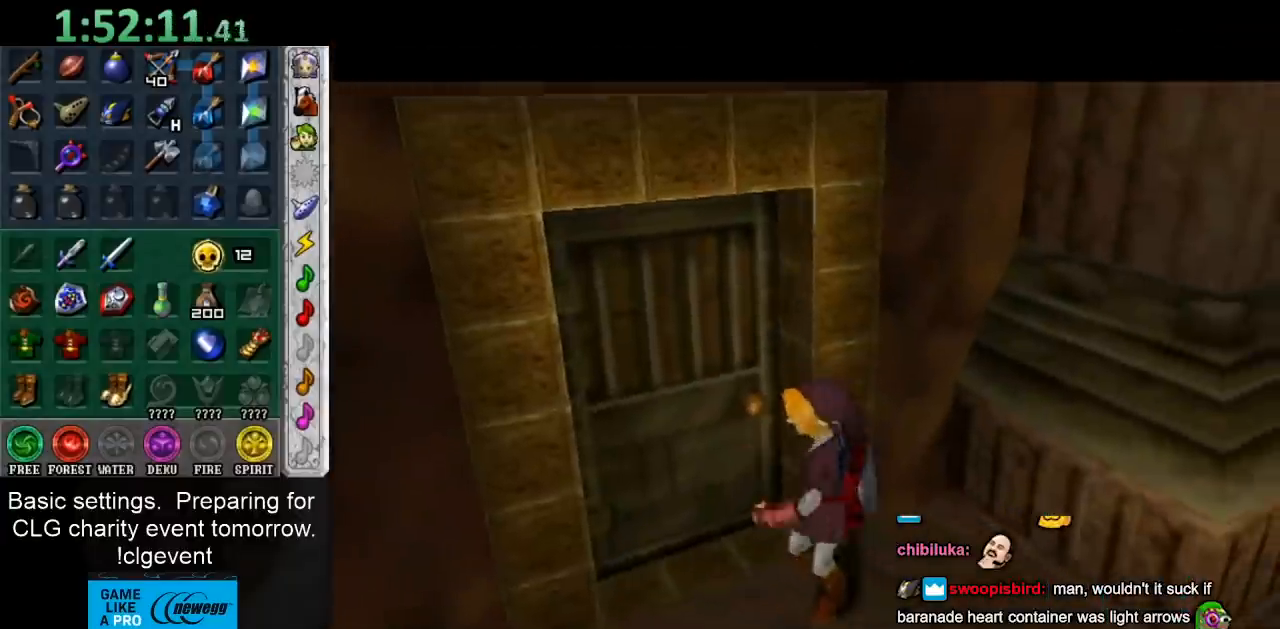
{"buttons": [], "left_stick": "down", "right_stick": "center", "events": []}
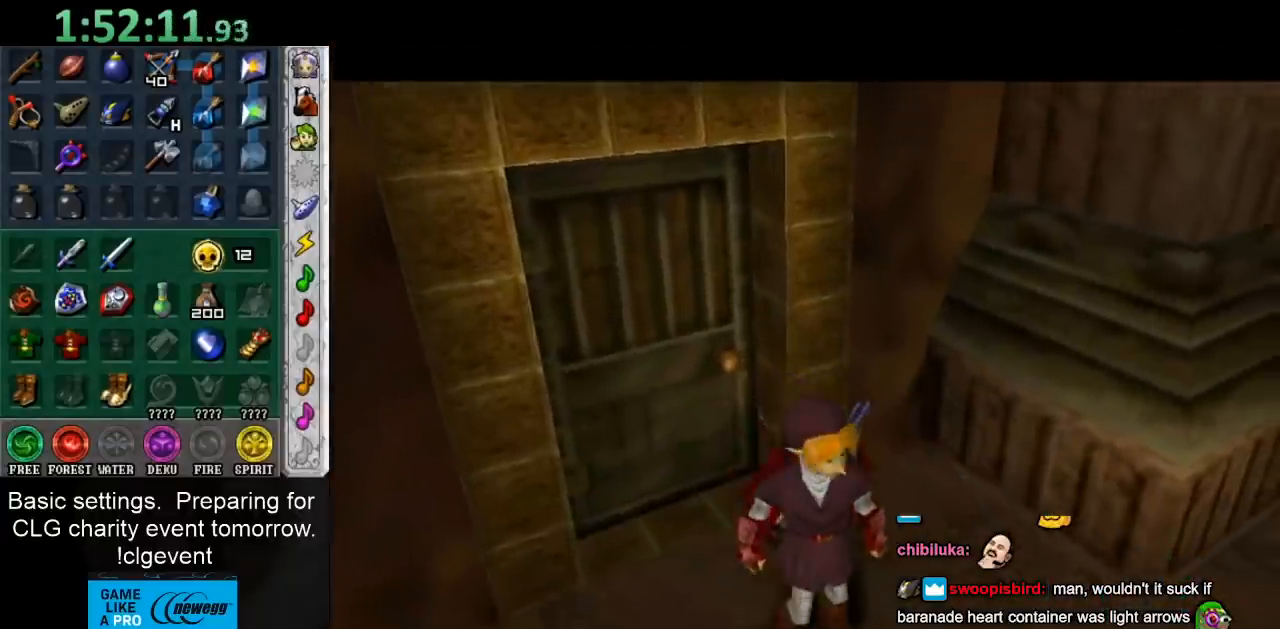
{"buttons": [], "left_stick": "down", "right_stick": "center", "events": []}
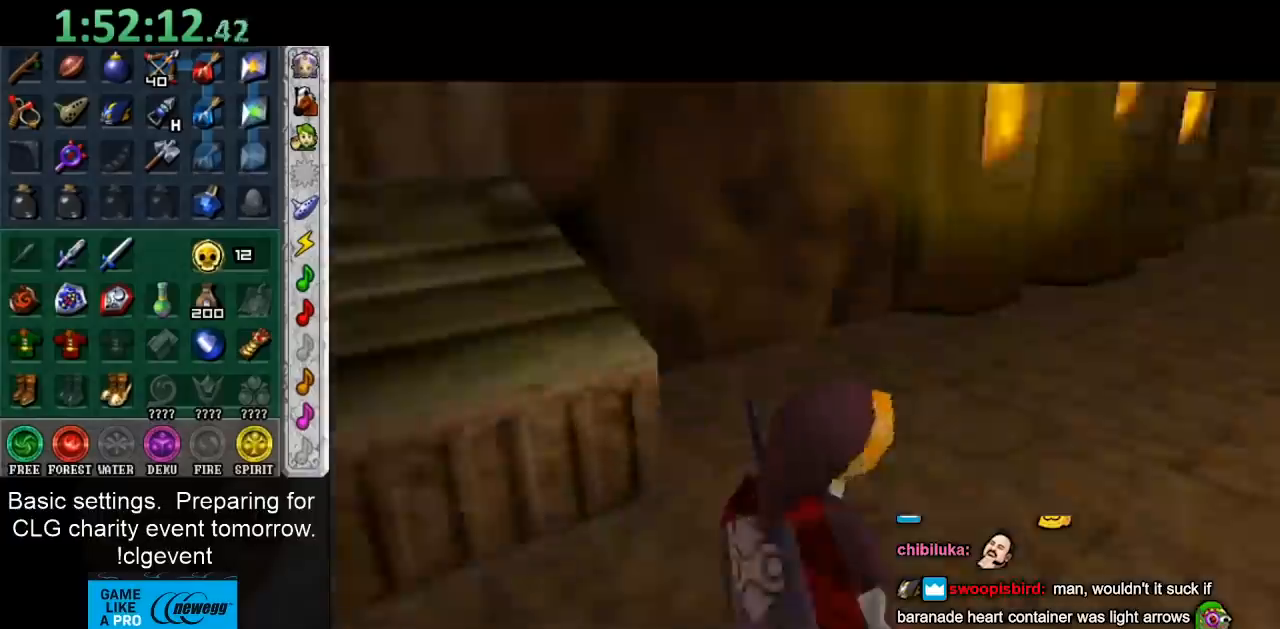
{"buttons": ["A"], "left_stick": "down", "right_stick": "center", "events": [[483, "A", "down"]]}
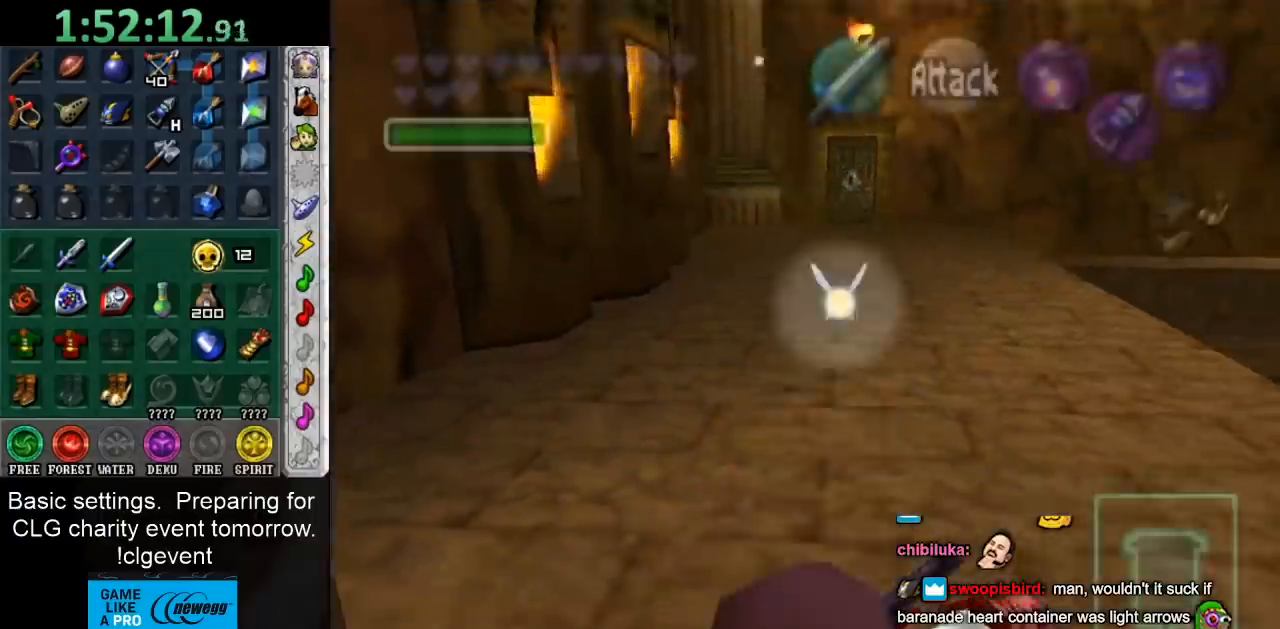
{"buttons": [], "left_stick": "center", "right_stick": "center", "events": [[50, "A", "up"], [50, "left_stick", "center"], [133, "A", "down"], [233, "A", "up"], [317, "A", "down"], [383, "A", "up"]]}
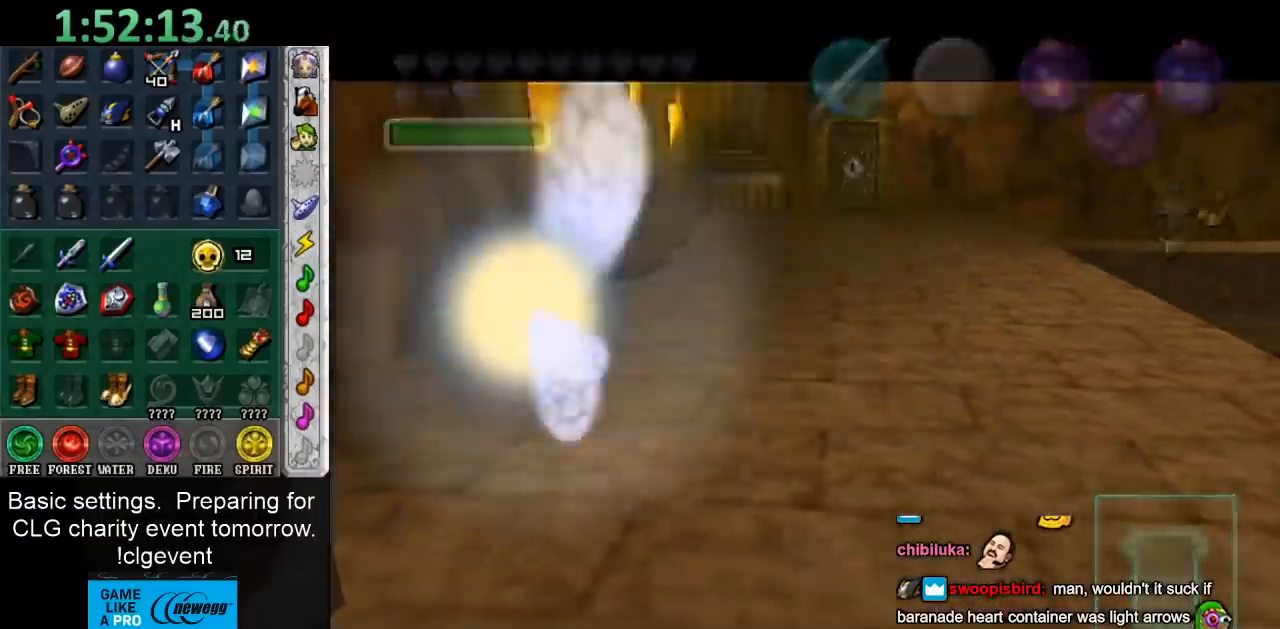
{"buttons": [], "left_stick": "up-right", "right_stick": "center", "events": [[17, "left_stick", "up"], [250, "left_stick", "up-right"]]}
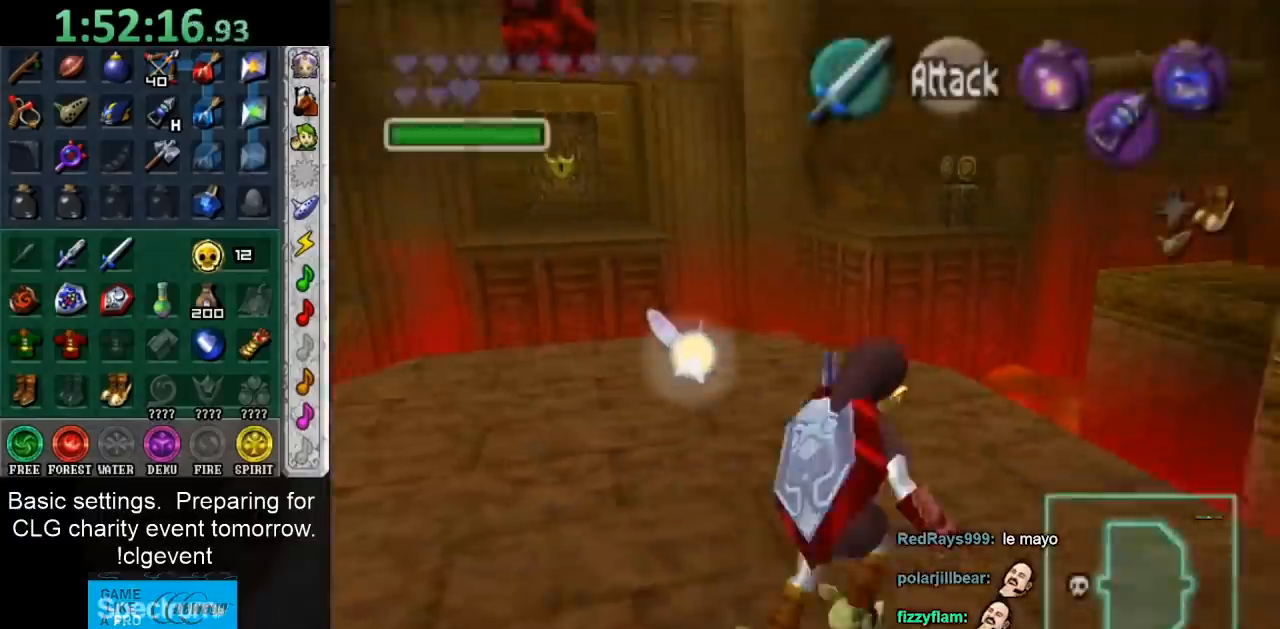
{"buttons": [], "left_stick": "up-right", "right_stick": "center", "events": [[233, "A", "down"], [333, "A", "up"], [383, "A", "down"], [483, "A", "up"]]}
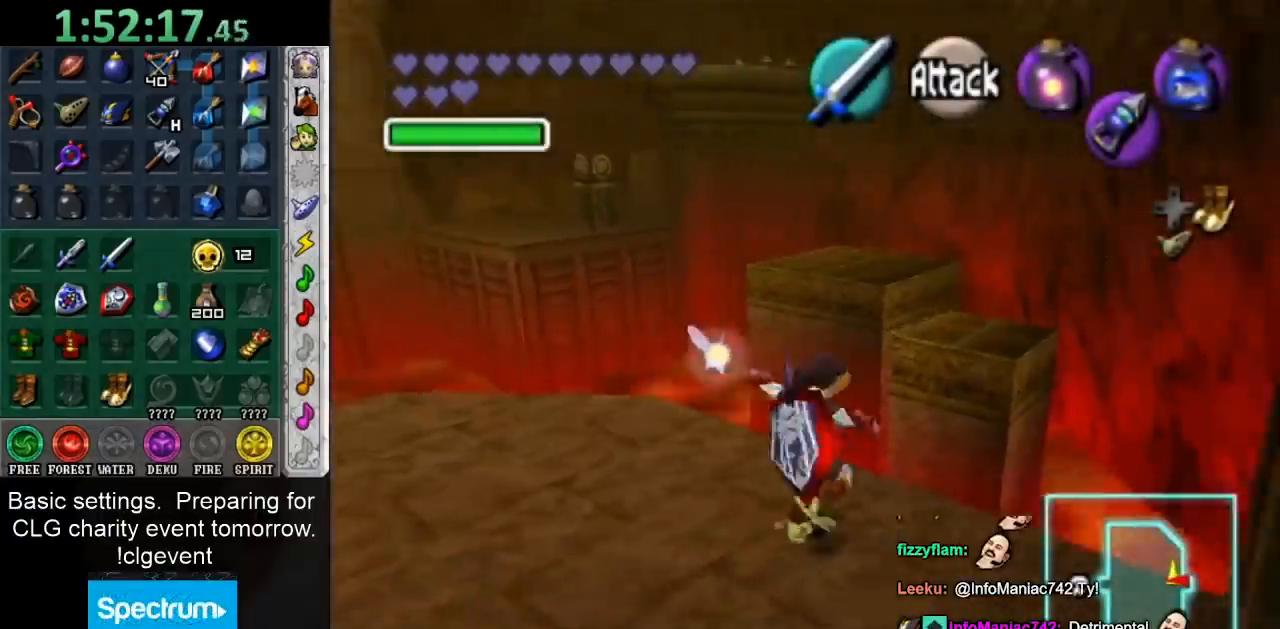
{"buttons": ["A"], "left_stick": "up", "right_stick": "center", "events": [[183, "left_stick", "up"], [433, "A", "down"]]}
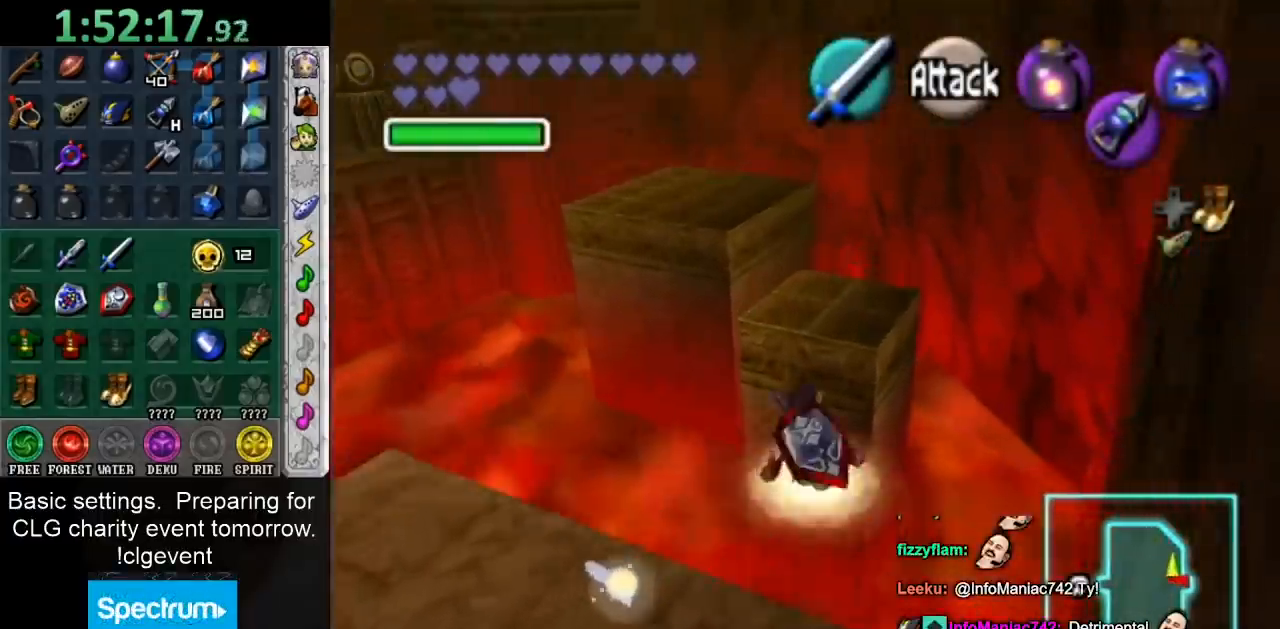
{"buttons": [], "left_stick": "up-left", "right_stick": "center", "events": [[117, "A", "up"], [500, "left_stick", "up-left"]]}
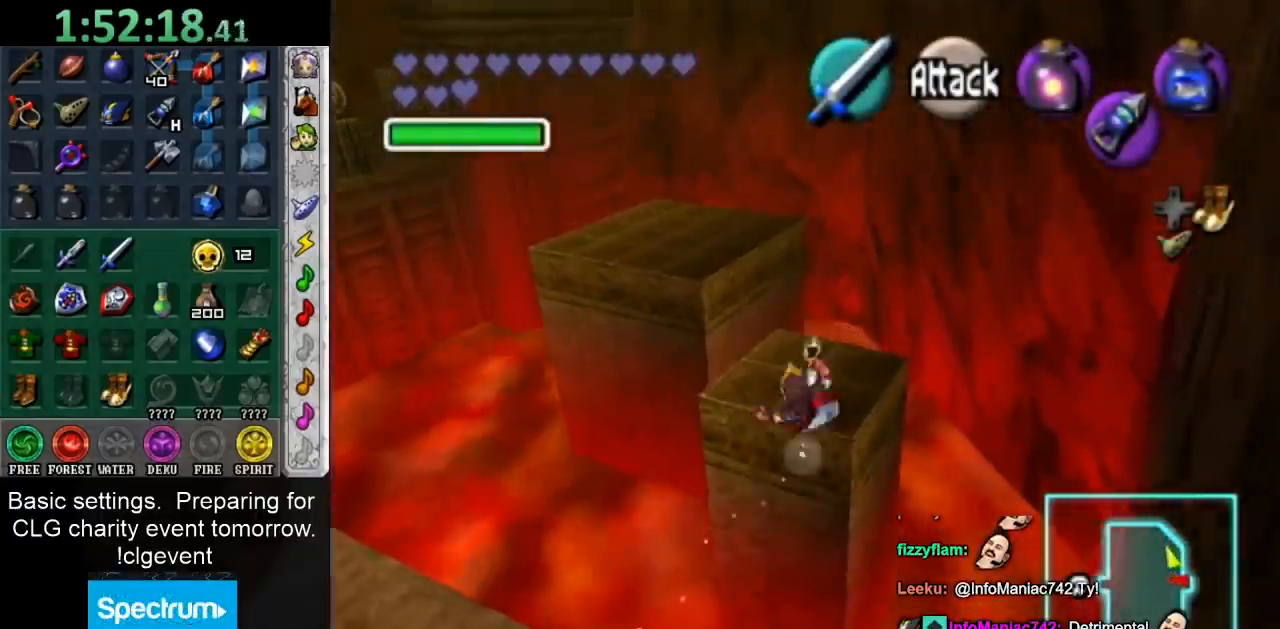
{"buttons": [], "left_stick": "up-left", "right_stick": "center", "events": [[183, "A", "down"], [350, "A", "up"]]}
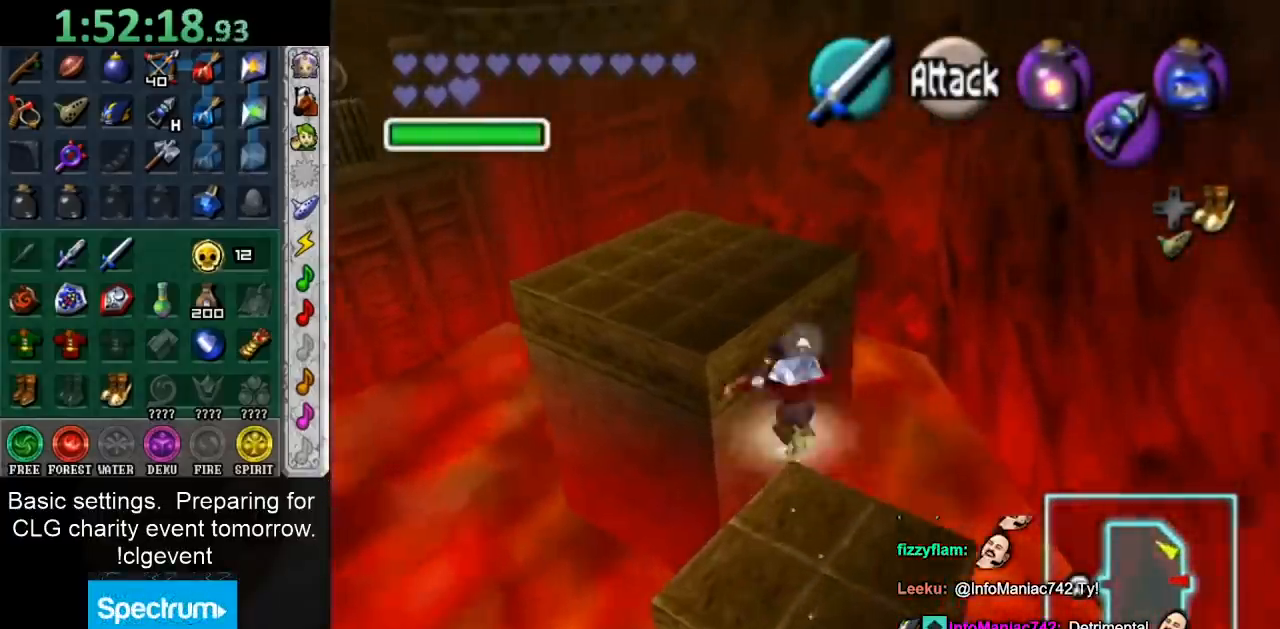
{"buttons": ["A"], "left_stick": "up-left", "right_stick": "center", "events": [[450, "A", "down"]]}
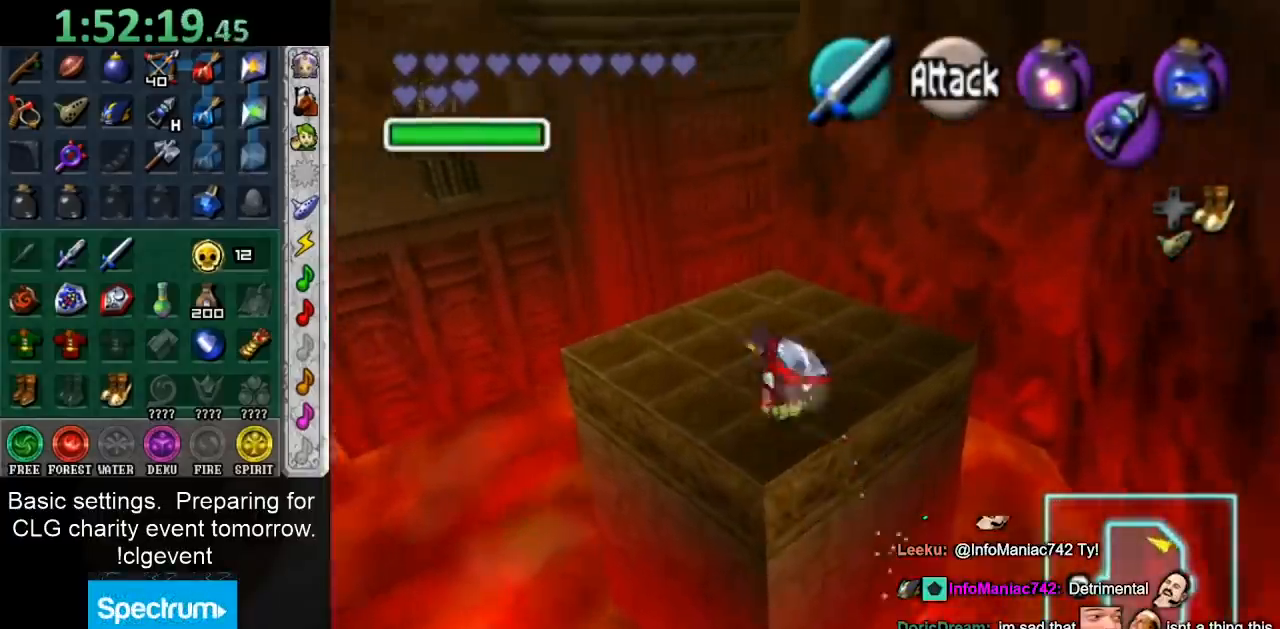
{"buttons": [], "left_stick": "up-left", "right_stick": "center", "events": [[167, "A", "up"]]}
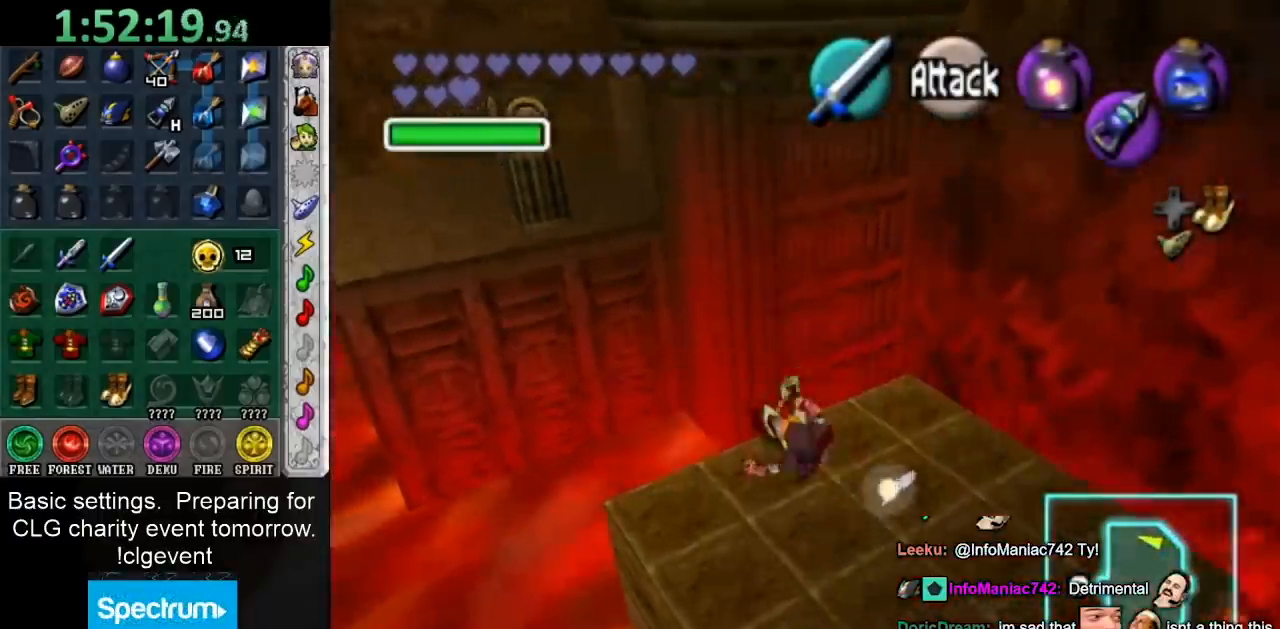
{"buttons": [], "left_stick": "center", "right_stick": "center", "events": [[200, "A", "down"], [350, "A", "up"], [350, "START", "down"], [350, "left_stick", "center"], [417, "START", "up"]]}
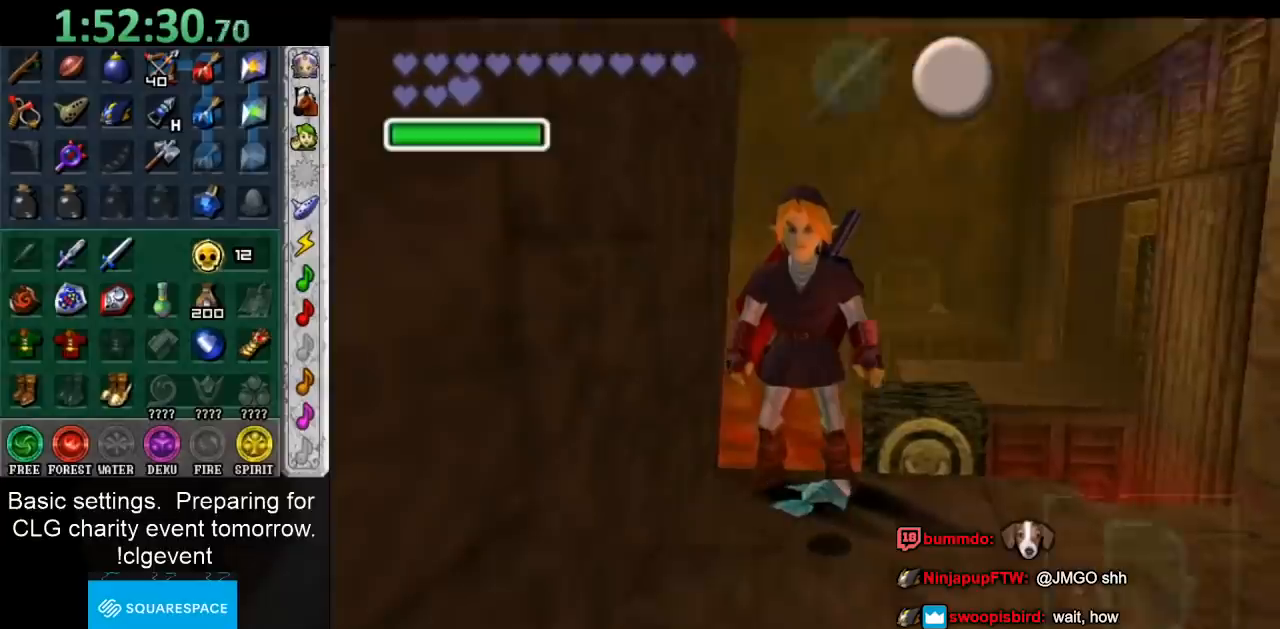
{"buttons": [], "left_stick": "center", "right_stick": "center", "events": [[17, "START", "down"], [50, "START", "up"], [167, "START", "down"], [233, "START", "up"], [333, "START", "down"], [433, "START", "up"]]}